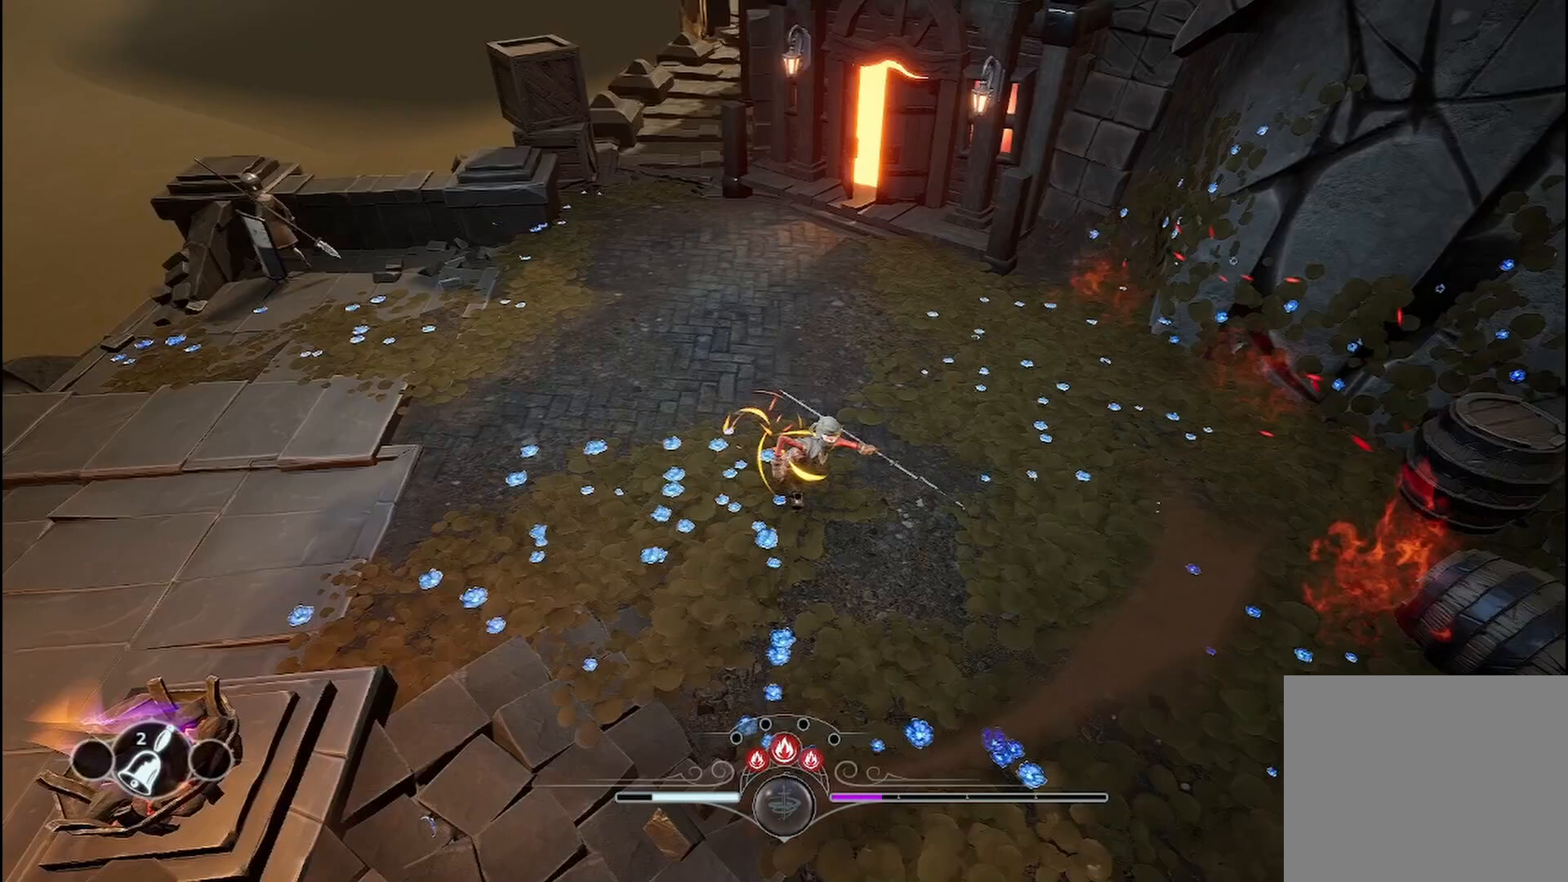
Gameplay with a controller (Xbox layout); each line is a JSON object with the inputs held at the frame after it. "events" lists button and stick changes between this image and that frame as [ms after this image, input, new state], when the widget could be followed in between. Not read: R3.
{"buttons": ["X"], "left_stick": "up-left", "right_stick": "center", "events": [[42, "X", "down"], [167, "X", "up"], [250, "X", "down"], [375, "X", "up"], [458, "X", "down"]]}
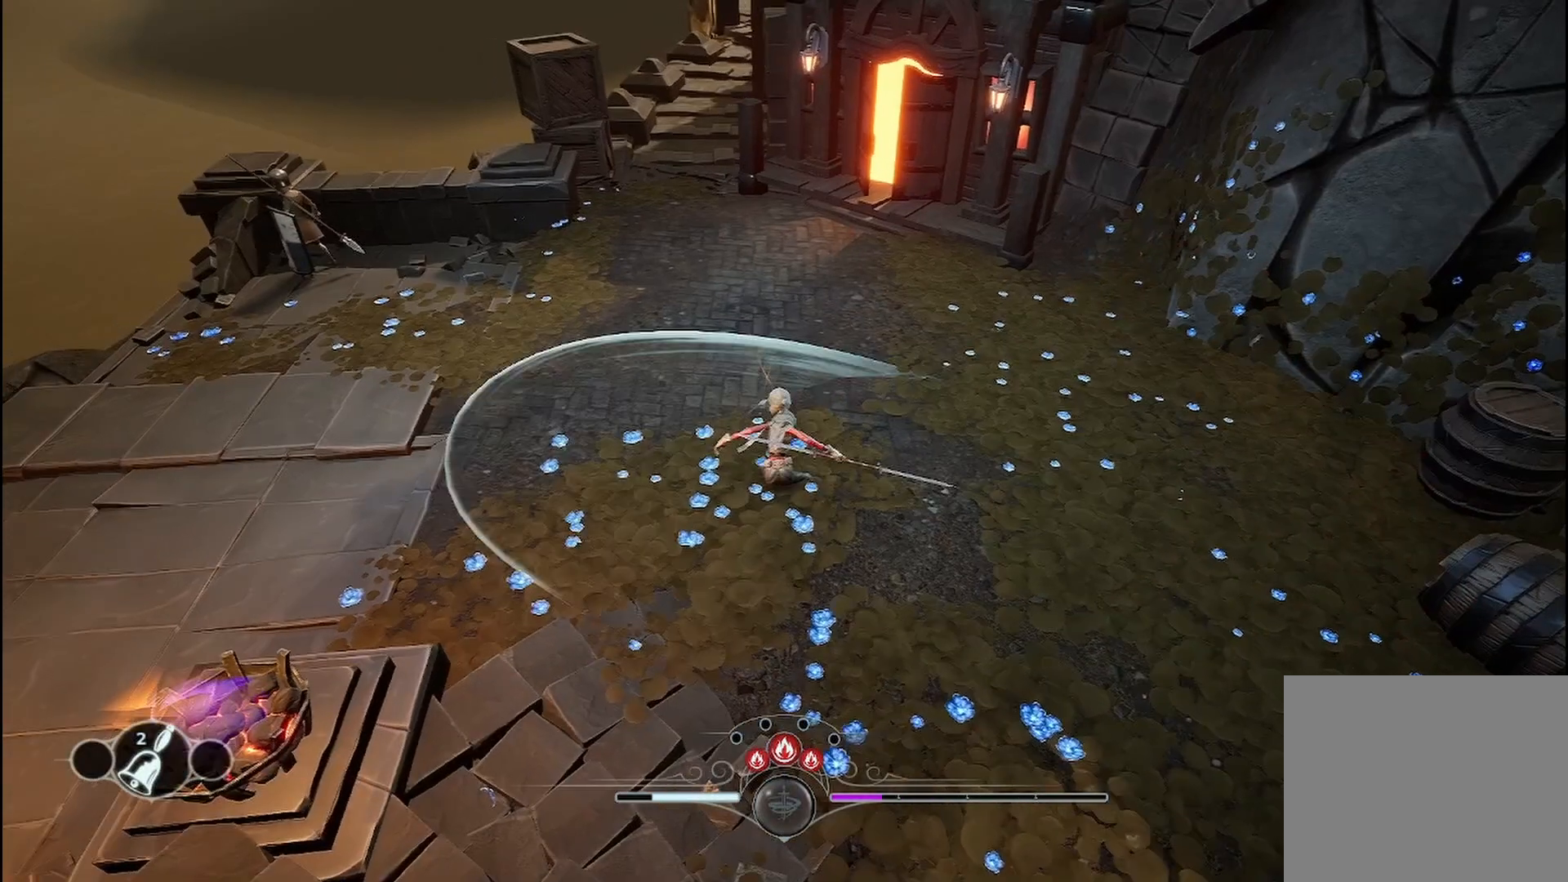
{"buttons": [], "left_stick": "up-right", "right_stick": "center", "events": [[83, "X", "up"], [125, "X", "down"], [208, "left_stick", "up-right"], [292, "Y", "down"], [333, "X", "up"], [500, "Y", "up"]]}
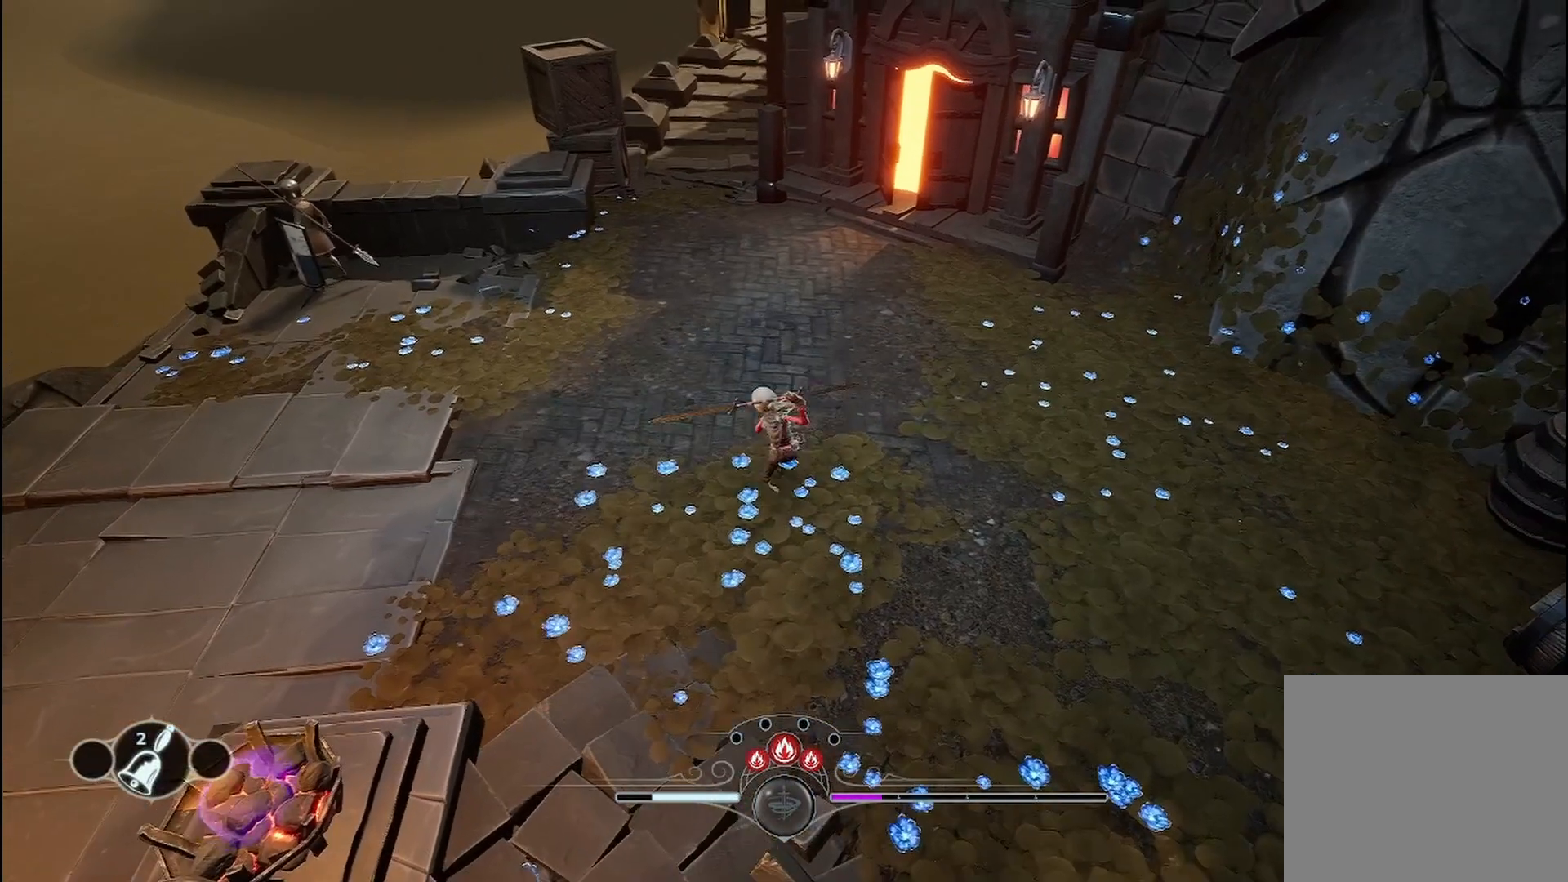
{"buttons": [], "left_stick": "center", "right_stick": "center", "events": [[83, "left_stick", "center"]]}
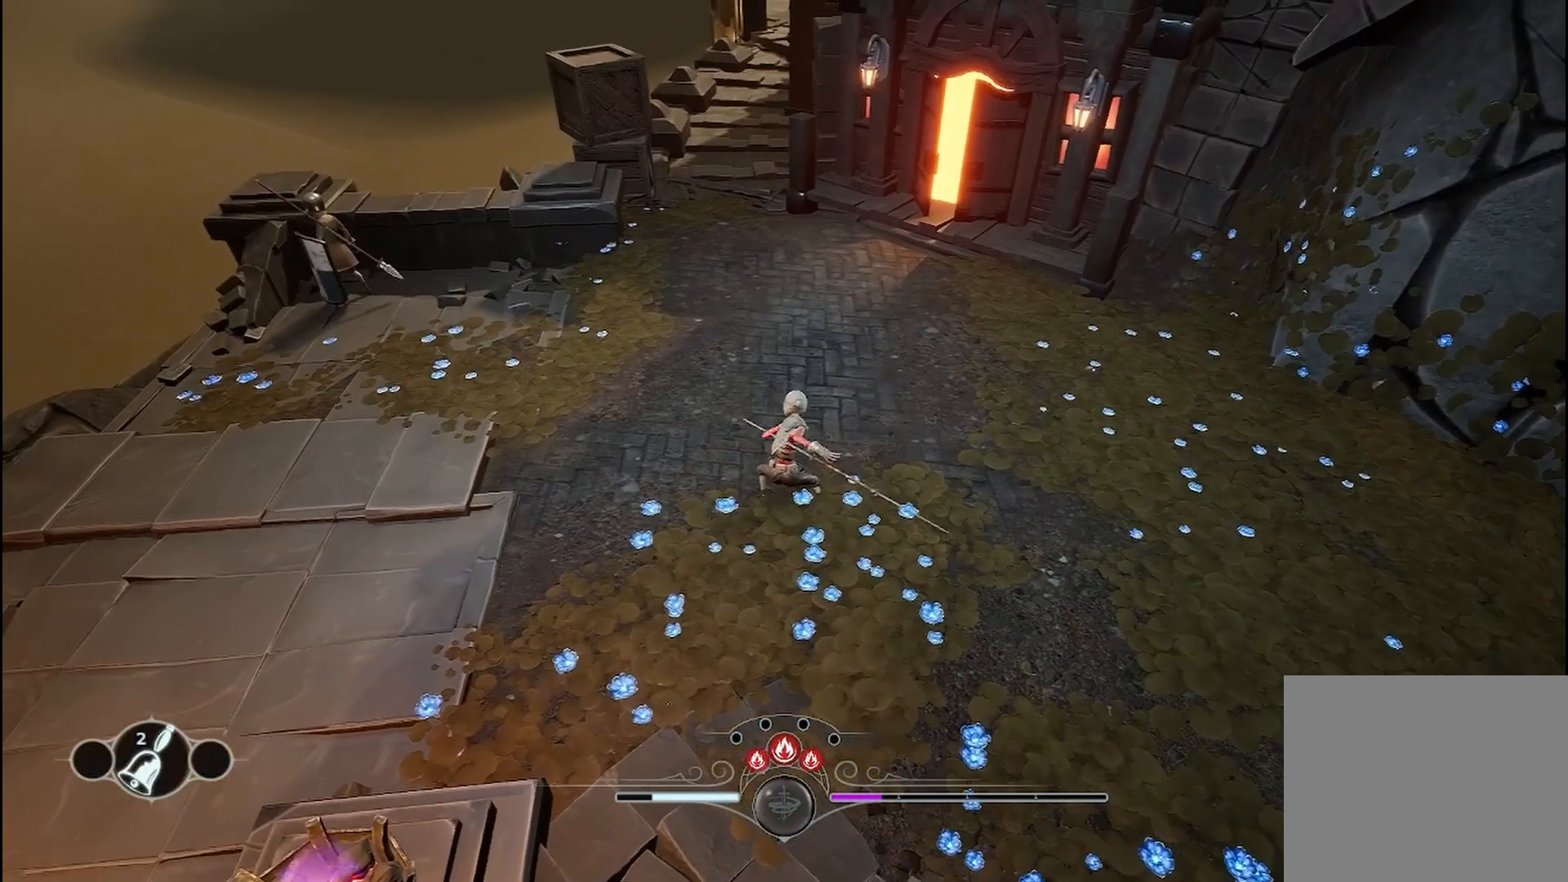
{"buttons": ["Y"], "left_stick": "center", "right_stick": "center", "events": [[167, "Y", "down"]]}
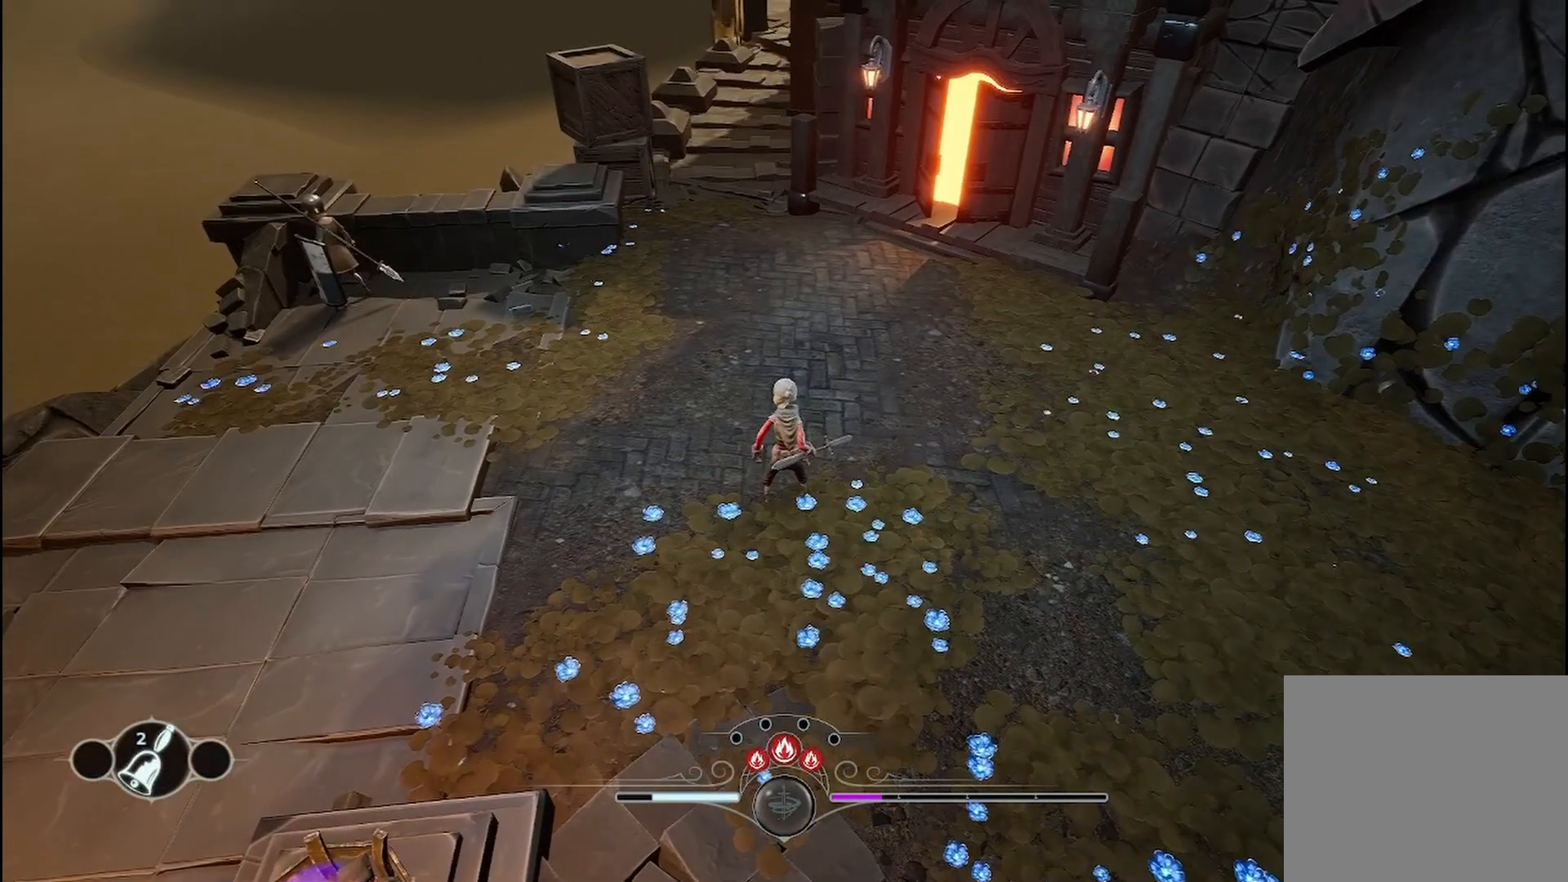
{"buttons": [], "left_stick": "center", "right_stick": "center", "events": [[83, "Y", "up"], [208, "Y", "down"], [458, "Y", "up"]]}
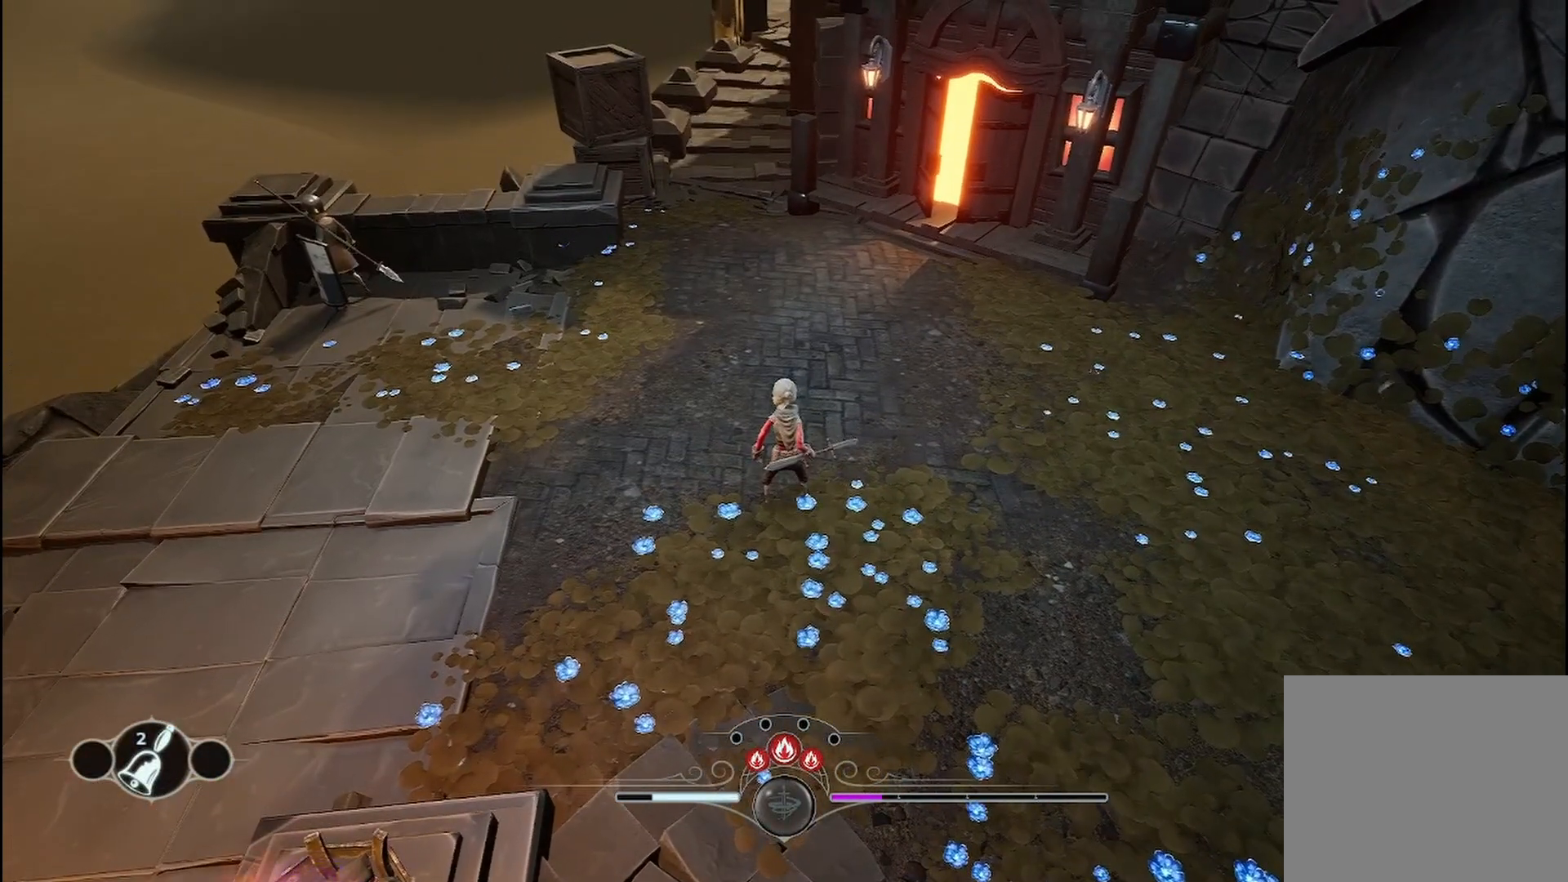
{"buttons": ["Y"], "left_stick": "up", "right_stick": "center", "events": [[42, "Y", "down"], [167, "Y", "up"], [250, "Y", "down"], [333, "Y", "up"], [375, "left_stick", "up"], [417, "Y", "down"]]}
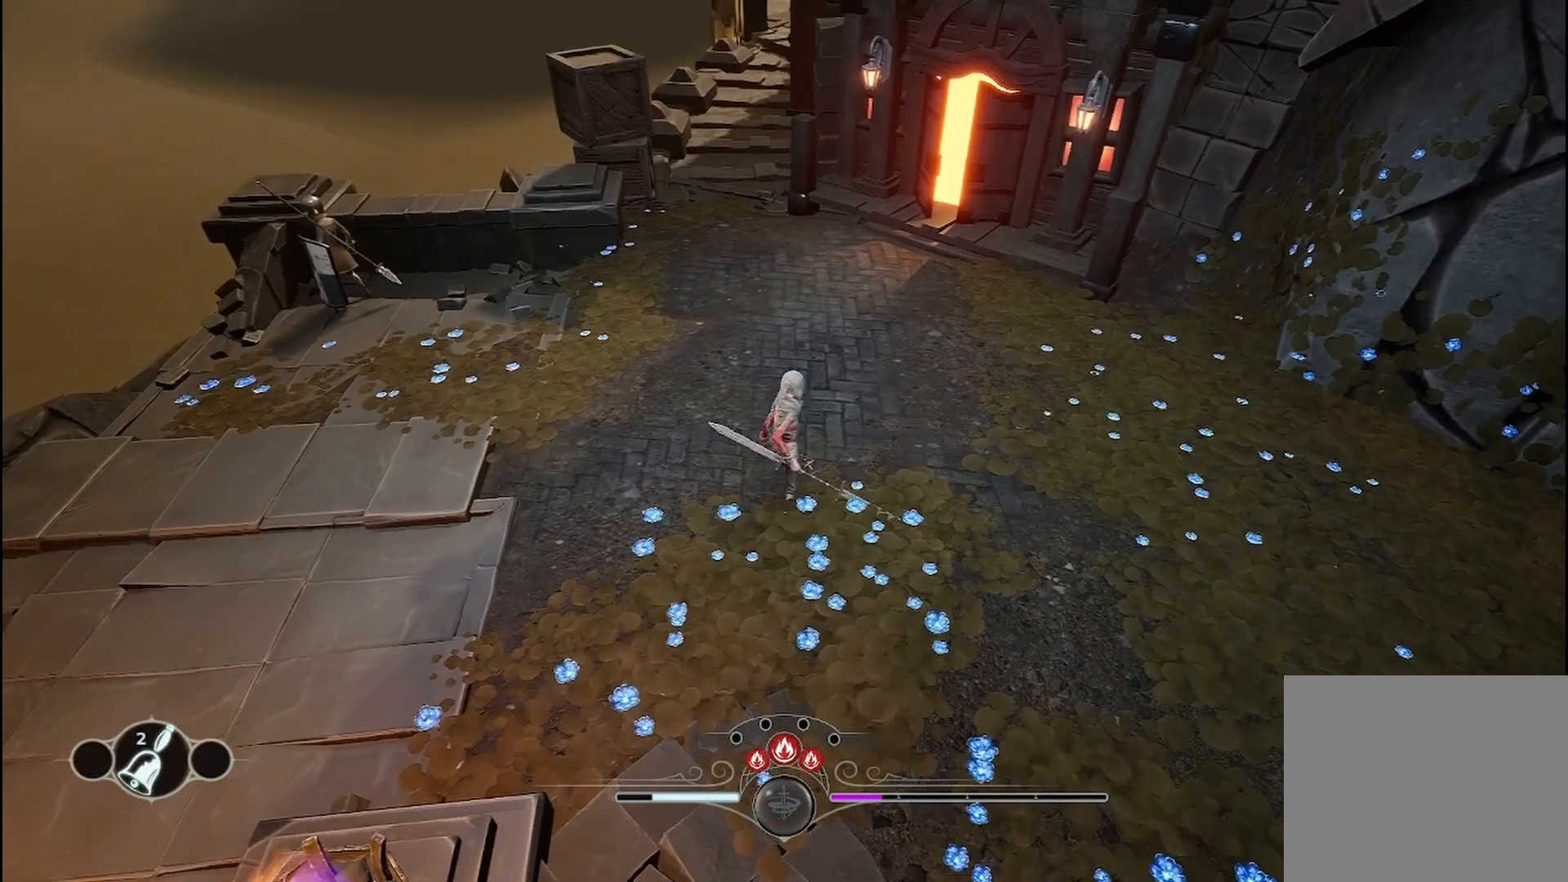
{"buttons": ["Y"], "left_stick": "left", "right_stick": "center", "events": [[42, "Y", "up"], [125, "Y", "down"], [208, "Y", "up"], [292, "Y", "down"], [417, "Y", "up"], [458, "Y", "down"], [458, "left_stick", "left"]]}
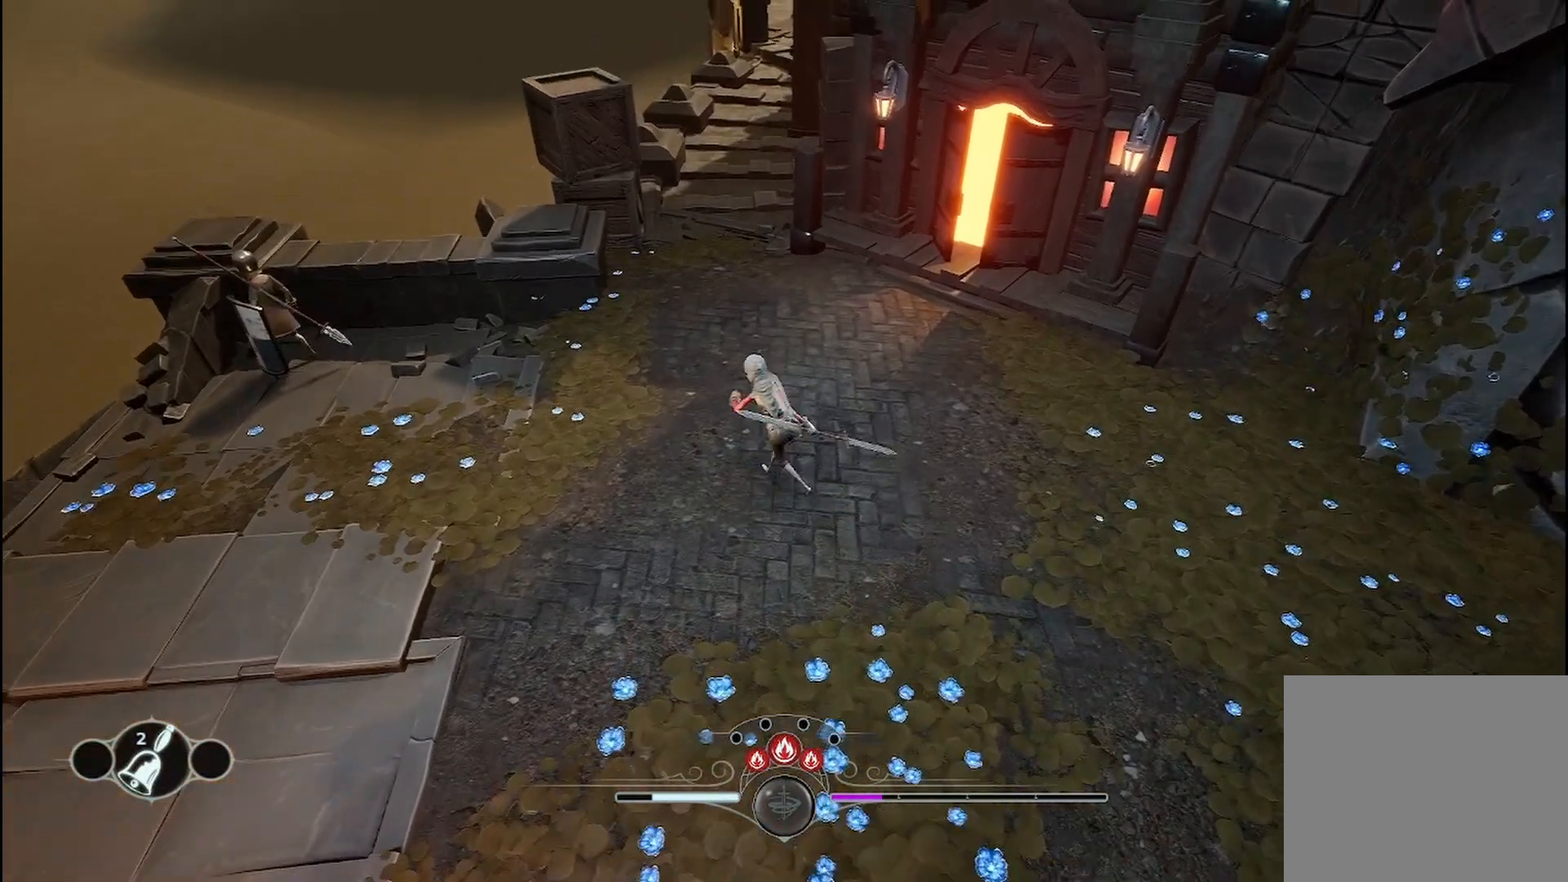
{"buttons": [], "left_stick": "down-right", "right_stick": "center", "events": [[125, "Y", "up"], [167, "Y", "down"], [250, "left_stick", "down"], [292, "Y", "up"], [333, "left_stick", "down-right"], [375, "Y", "down"], [458, "Y", "up"]]}
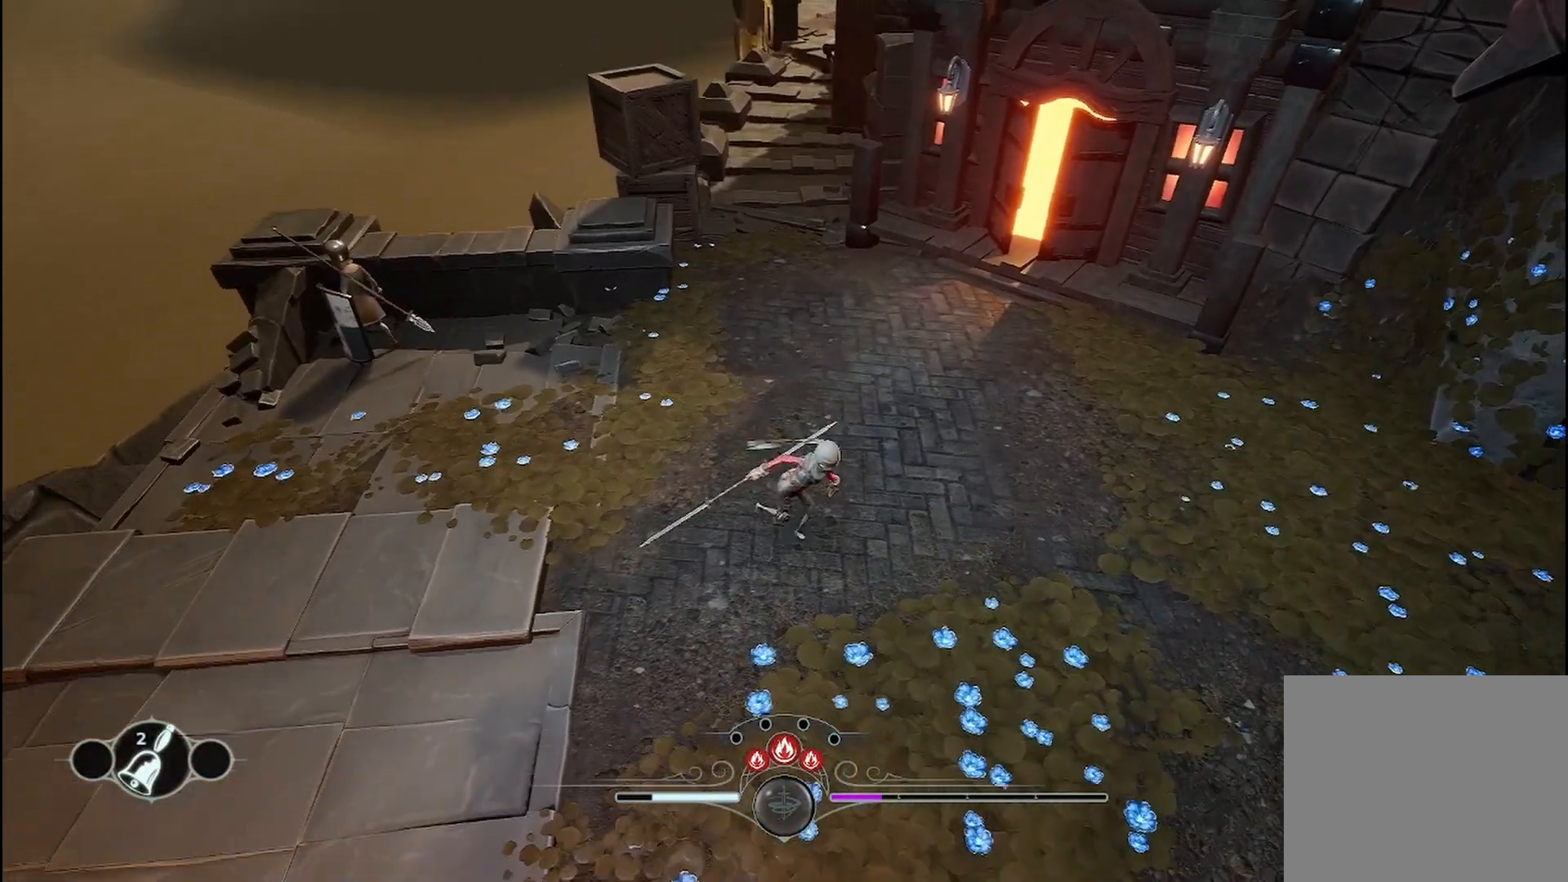
{"buttons": ["Y"], "left_stick": "down-right", "right_stick": "center", "events": [[83, "Y", "down"], [83, "left_stick", "up-right"], [167, "Y", "up"], [208, "left_stick", "up-left"], [250, "Y", "down"], [375, "Y", "up"], [375, "left_stick", "down"], [417, "Y", "down"], [458, "left_stick", "down-right"]]}
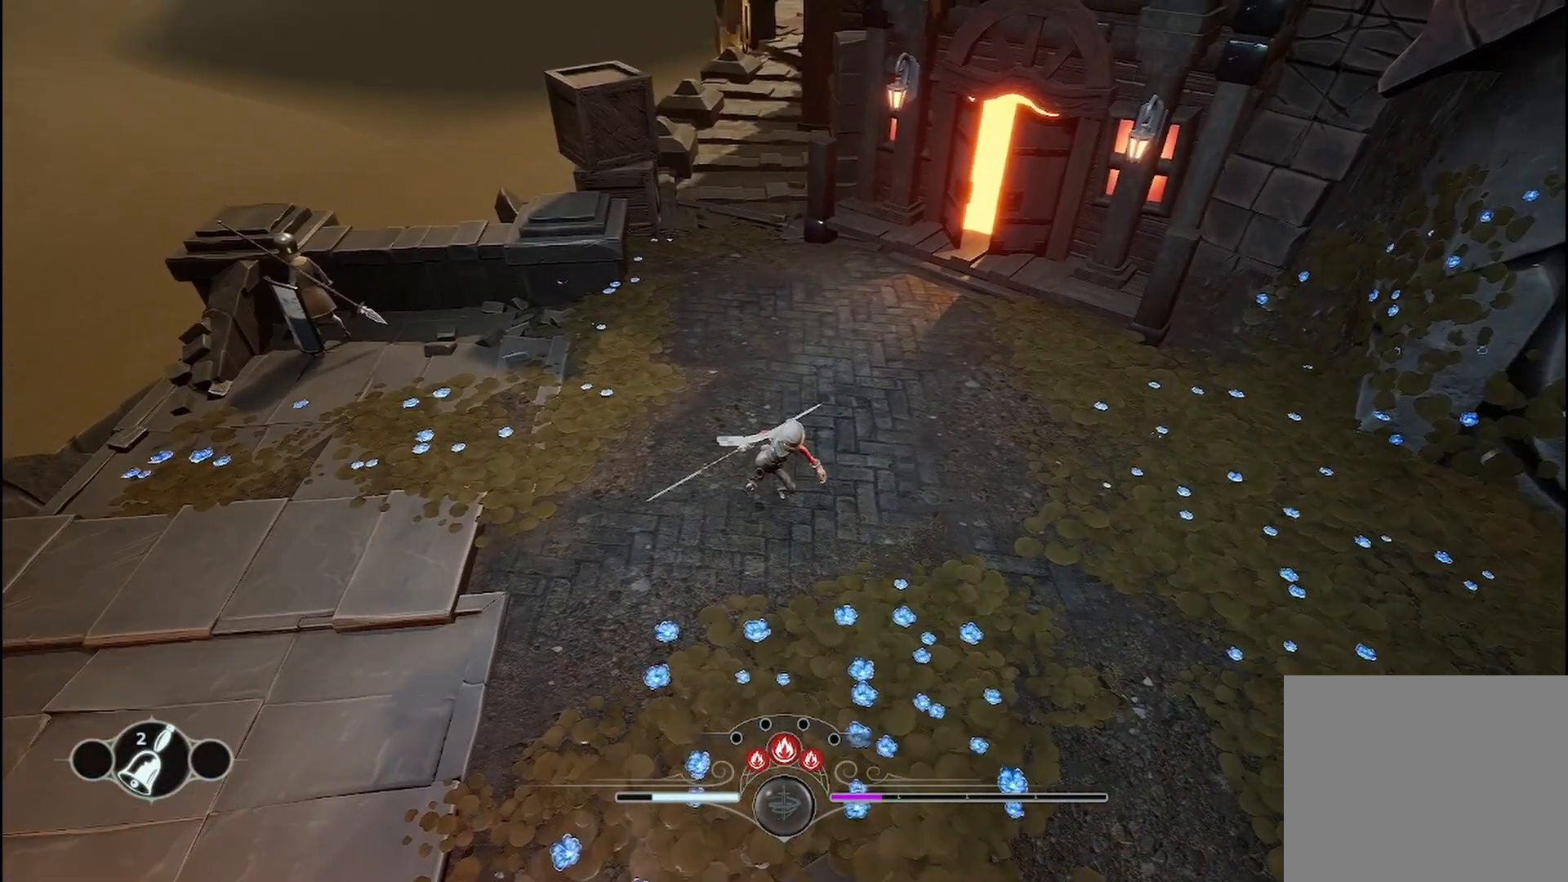
{"buttons": ["Y"], "left_stick": "center", "right_stick": "center", "events": [[42, "Y", "up"], [42, "left_stick", "right"], [83, "Y", "down"], [125, "left_stick", "up"], [208, "Y", "up"], [208, "left_stick", "left"], [292, "Y", "down"], [333, "left_stick", "down"], [375, "Y", "up"], [458, "Y", "down"], [458, "left_stick", "center"]]}
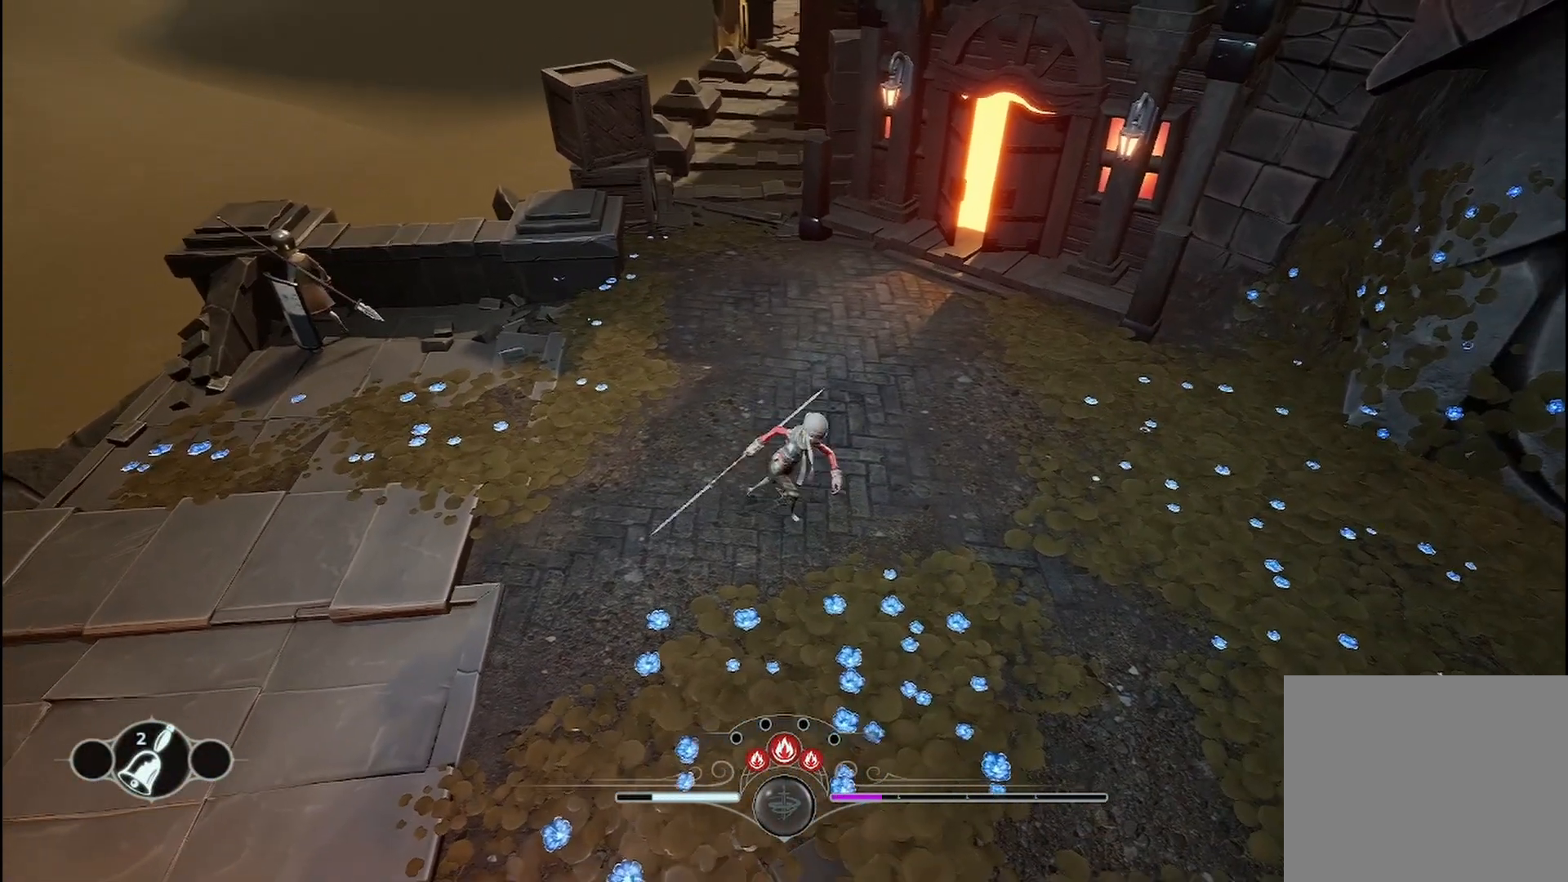
{"buttons": [], "left_stick": "up-right", "right_stick": "center", "events": [[42, "Y", "up"], [42, "left_stick", "left"], [125, "Y", "down"], [208, "left_stick", "down"], [250, "B", "down"], [250, "Y", "up"], [292, "left_stick", "down-right"], [333, "B", "up"], [333, "Y", "down"], [417, "Y", "up"], [417, "left_stick", "up-right"]]}
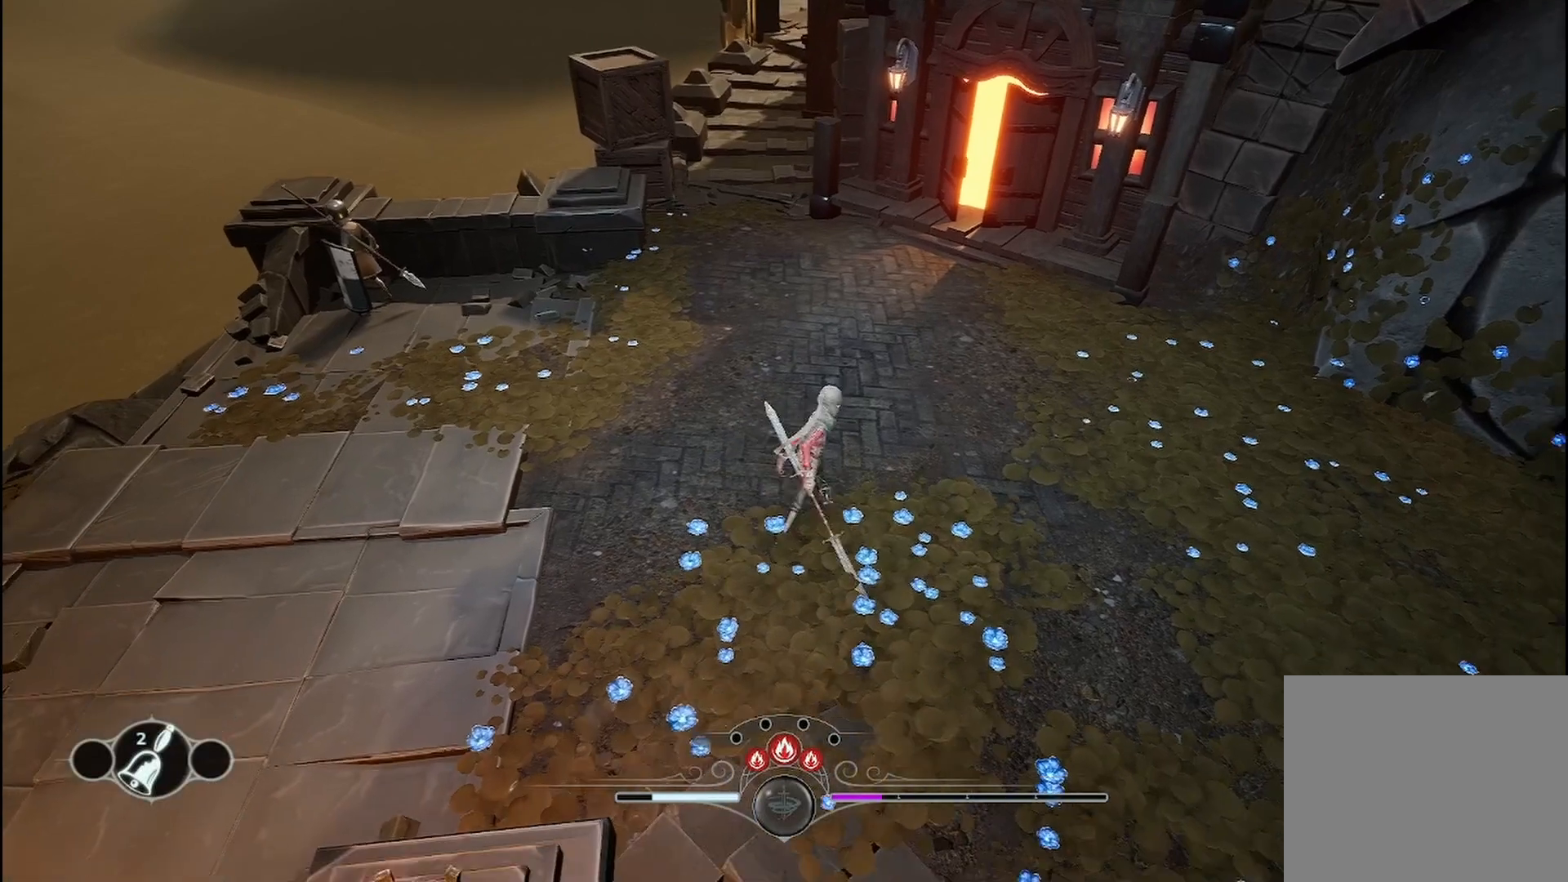
{"buttons": [], "left_stick": "down-right", "right_stick": "center", "events": [[42, "Y", "down"], [42, "left_stick", "up-left"], [83, "Y", "up"], [167, "Y", "down"], [208, "left_stick", "down-left"], [292, "Y", "up"], [333, "left_stick", "down-right"], [375, "Y", "down"], [458, "Y", "up"]]}
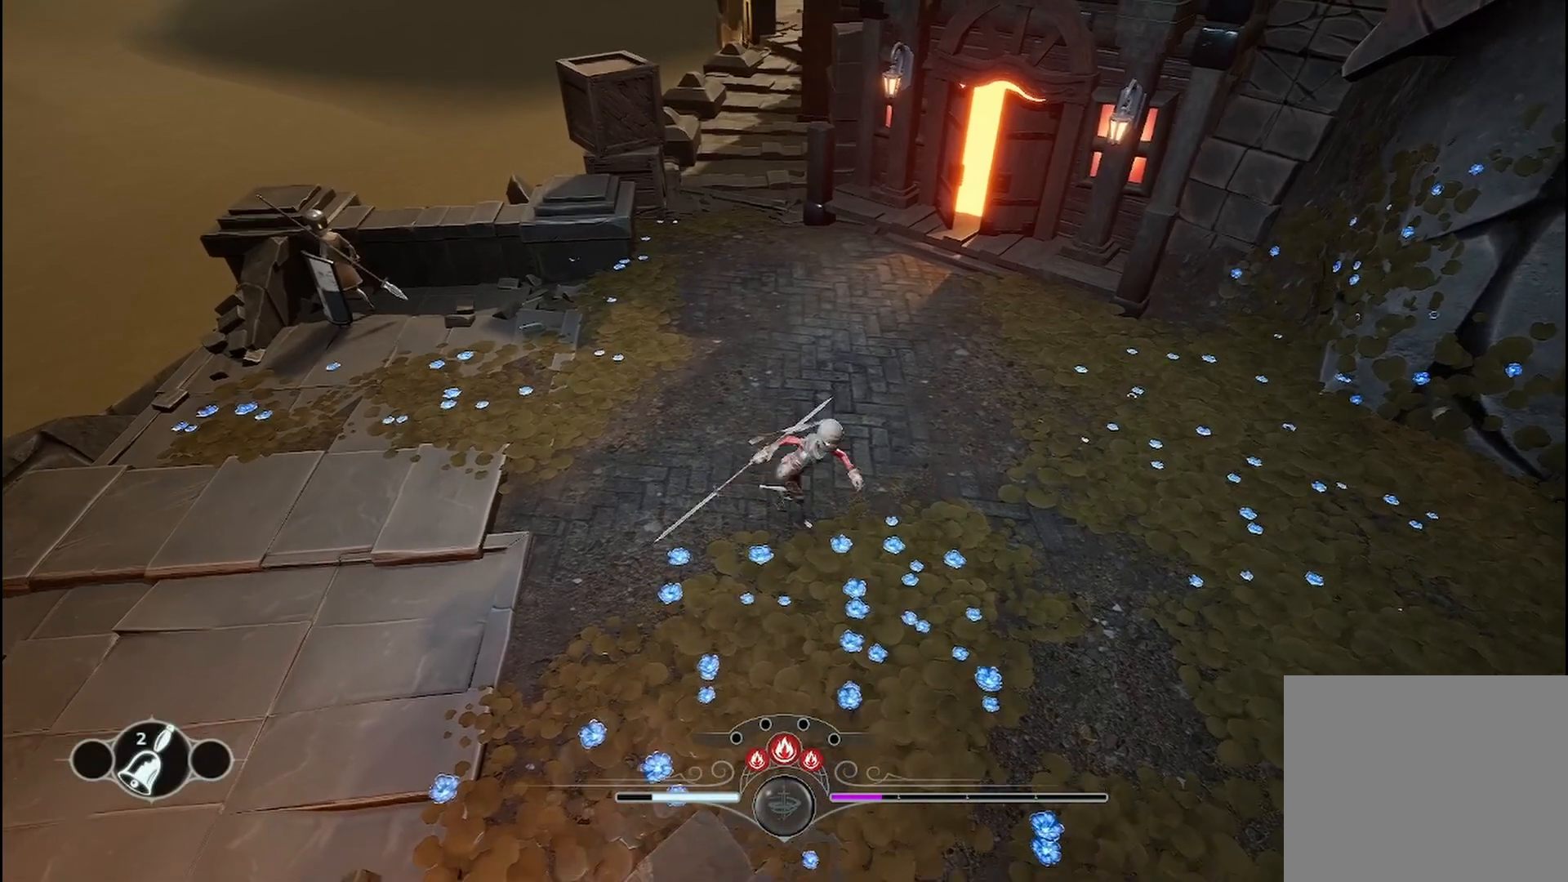
{"buttons": [], "left_stick": "down", "right_stick": "center", "events": [[42, "Y", "down"], [83, "left_stick", "up"], [125, "Y", "up"], [208, "left_stick", "up-left"], [250, "Y", "down"], [333, "left_stick", "left"], [375, "Y", "up"], [458, "left_stick", "down"]]}
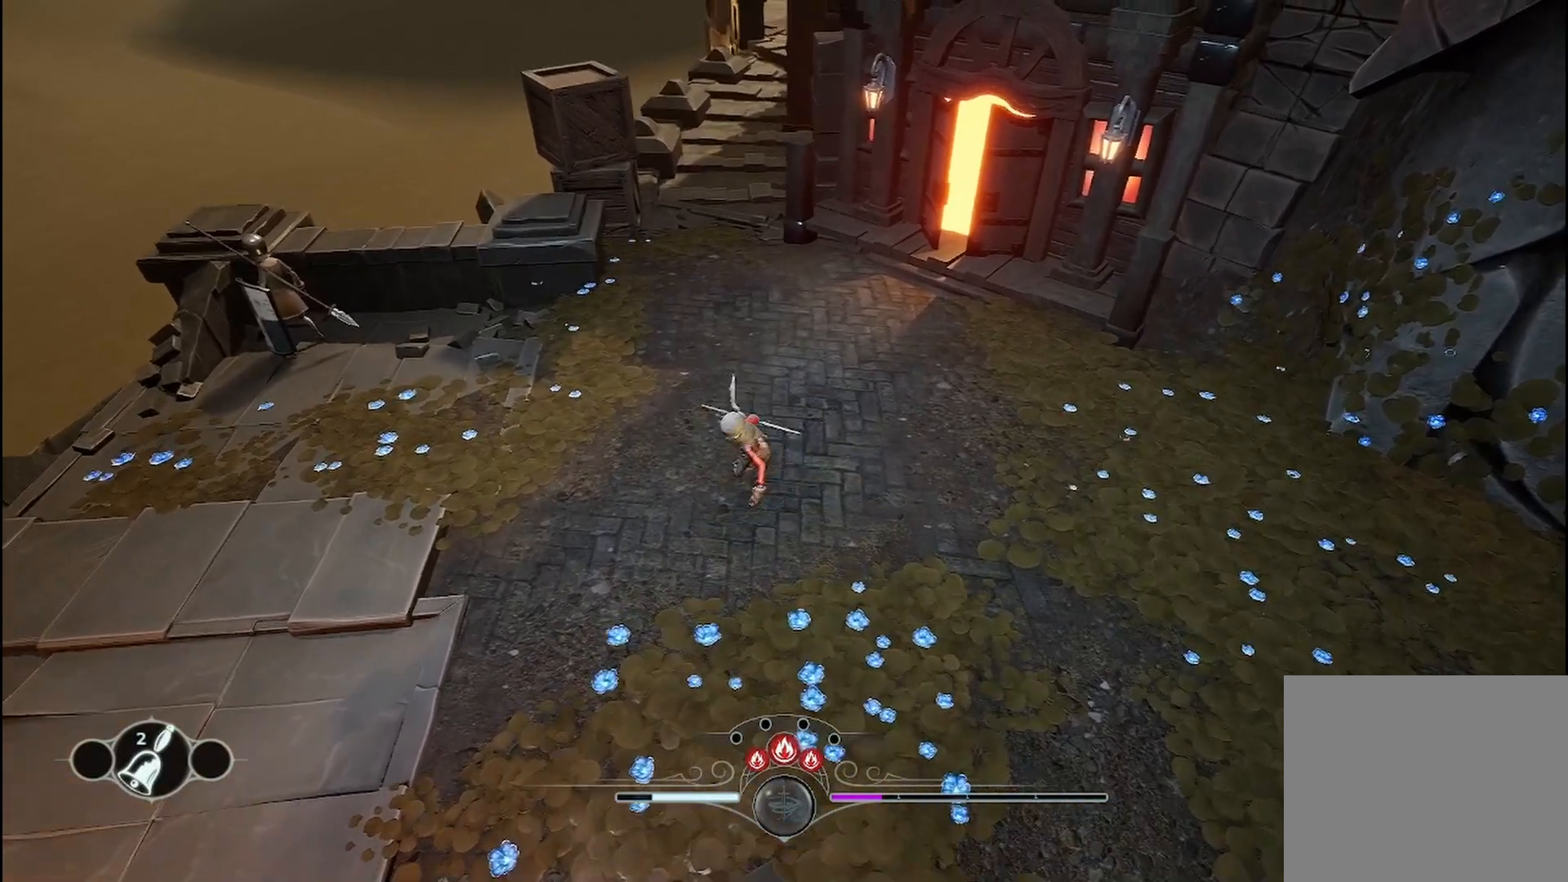
{"buttons": [], "left_stick": "left", "right_stick": "center", "events": [[42, "left_stick", "down-right"], [333, "left_stick", "left"]]}
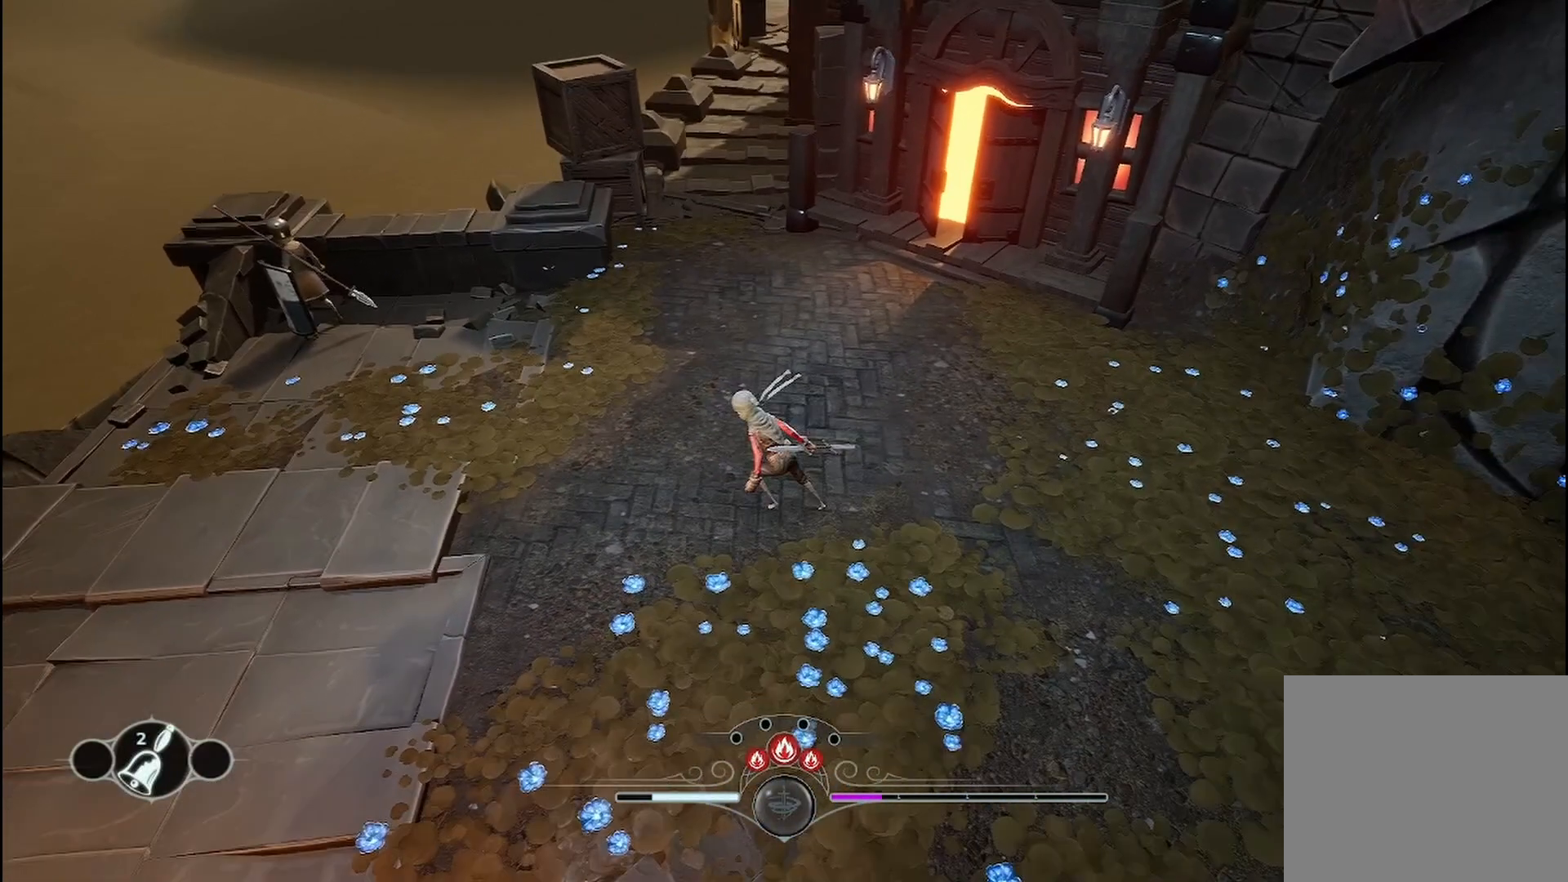
{"buttons": [], "left_stick": "left", "right_stick": "center", "events": []}
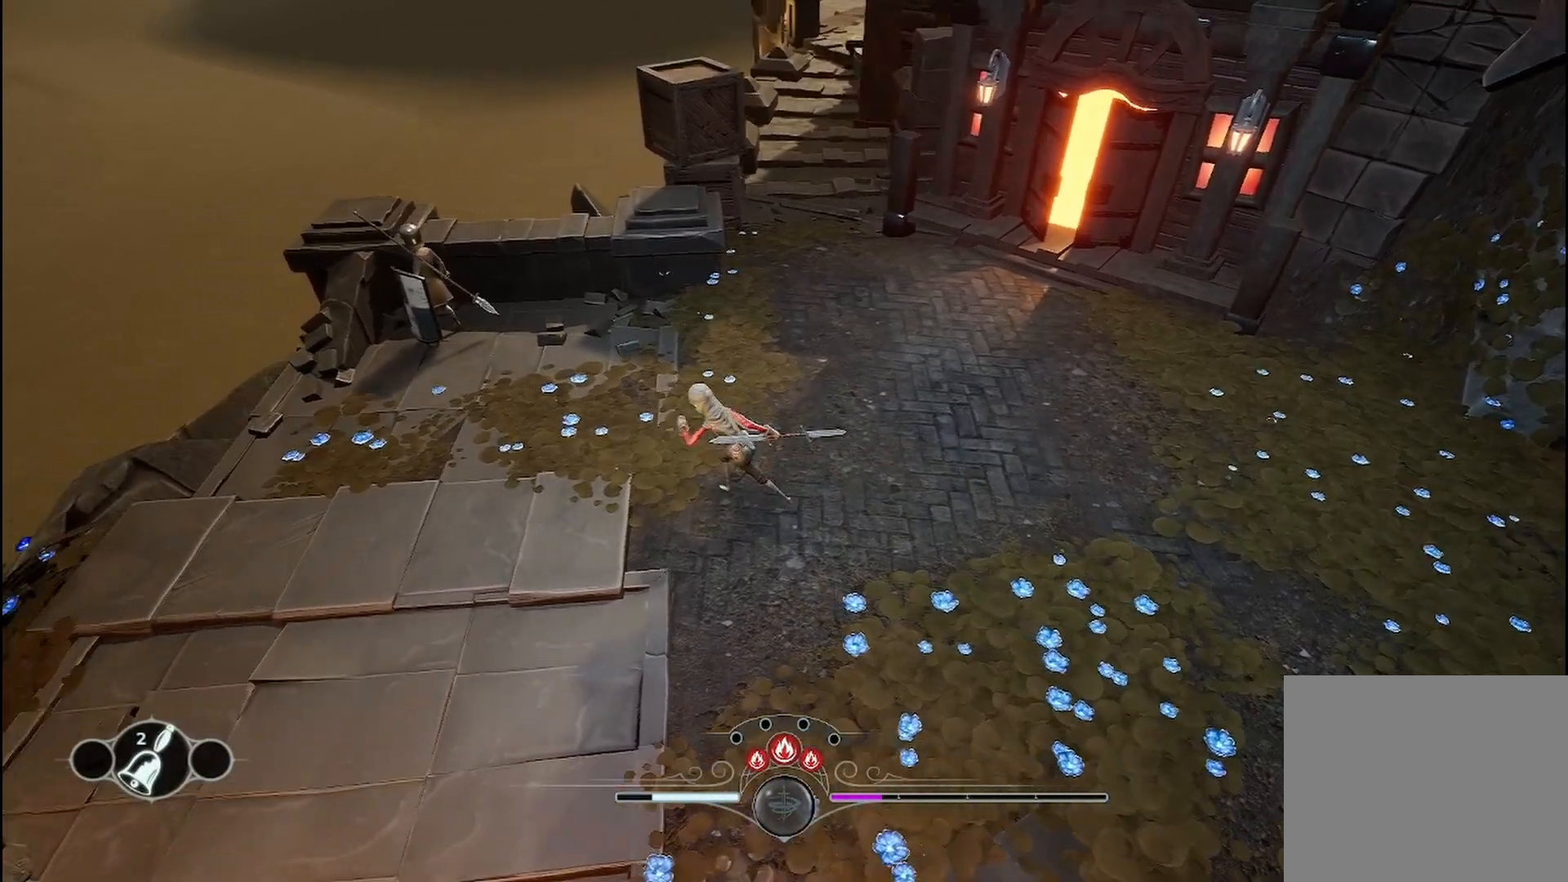
{"buttons": [], "left_stick": "up-left", "right_stick": "center", "events": [[83, "left_stick", "up-left"]]}
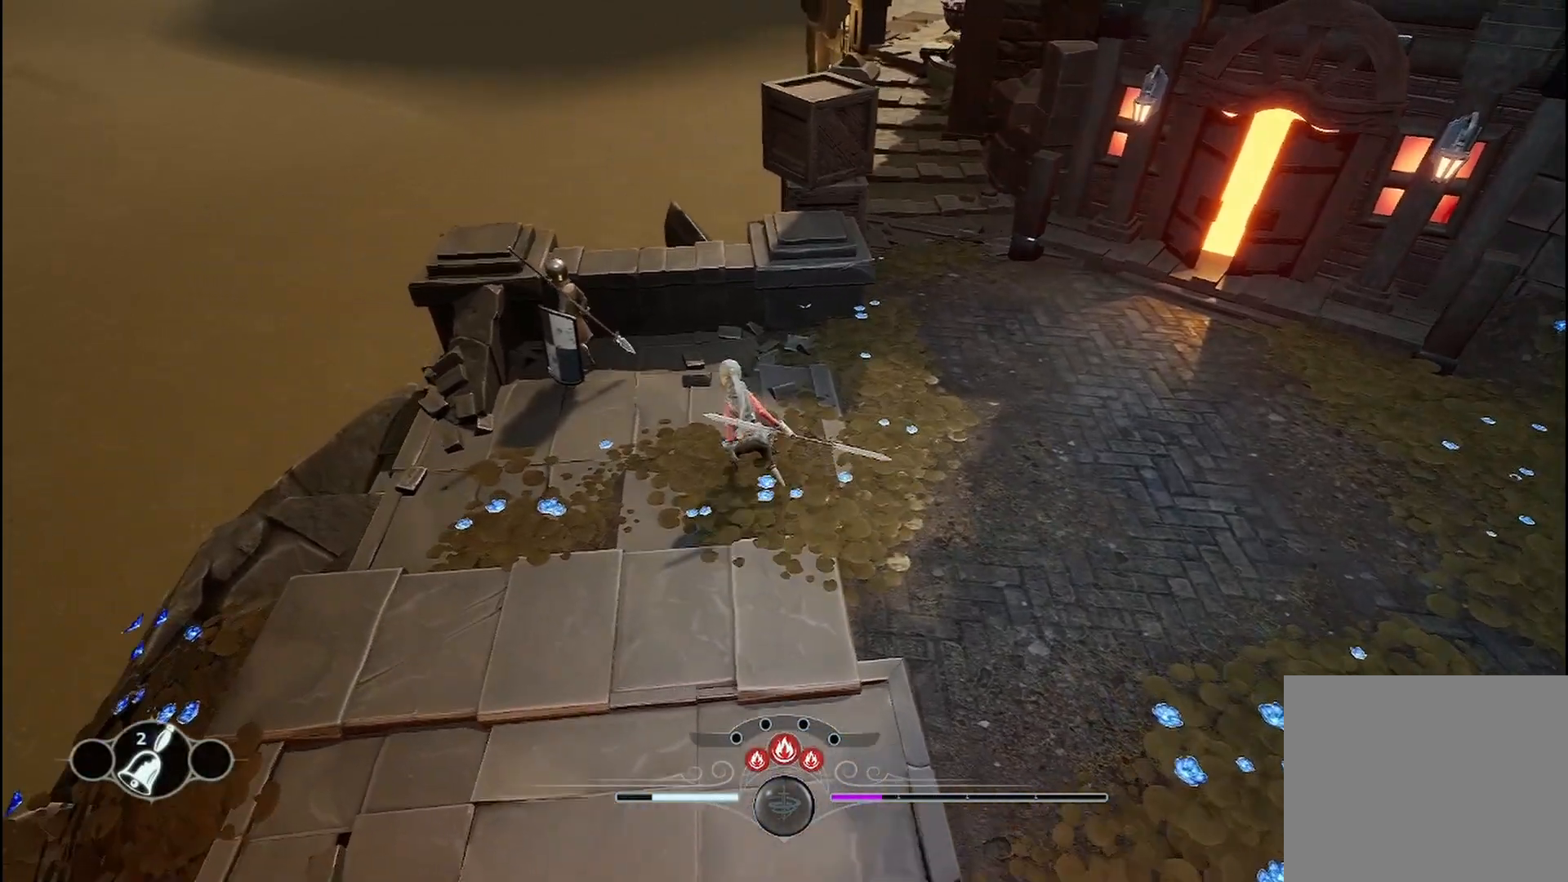
{"buttons": [], "left_stick": "center", "right_stick": "center", "events": [[83, "X", "down"], [125, "X", "up"], [375, "left_stick", "center"]]}